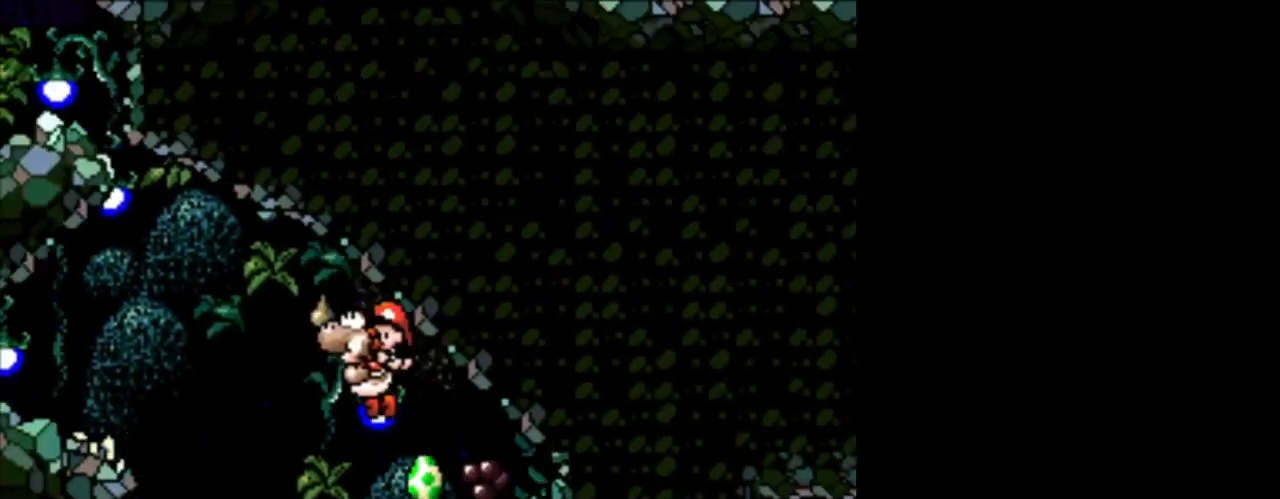
Gameplay with a controller (Nintendo layout); each line is a JSON object with the inputs held at the frame after it. "events" lists button and stick changes between this image and that frame as [ms after this image, input, new state], when the widget could be followed in between. Not read: L3 R3.
{"buttons": ["B", "DPAD_LEFT"], "events": [[83, "B", "up"], [208, "B", "down"]]}
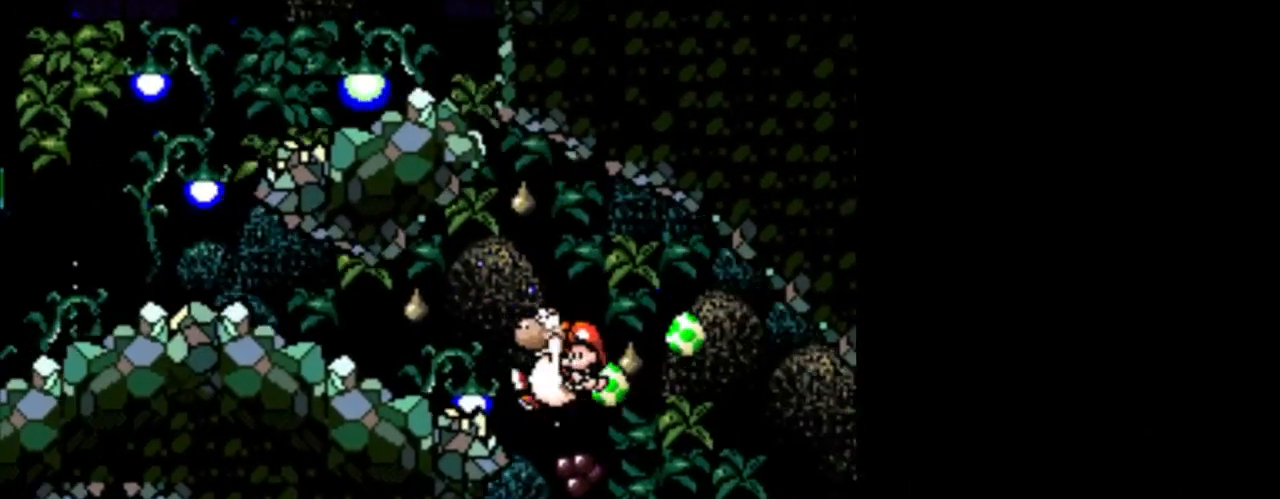
{"buttons": ["DPAD_LEFT"], "events": [[292, "B", "up"]]}
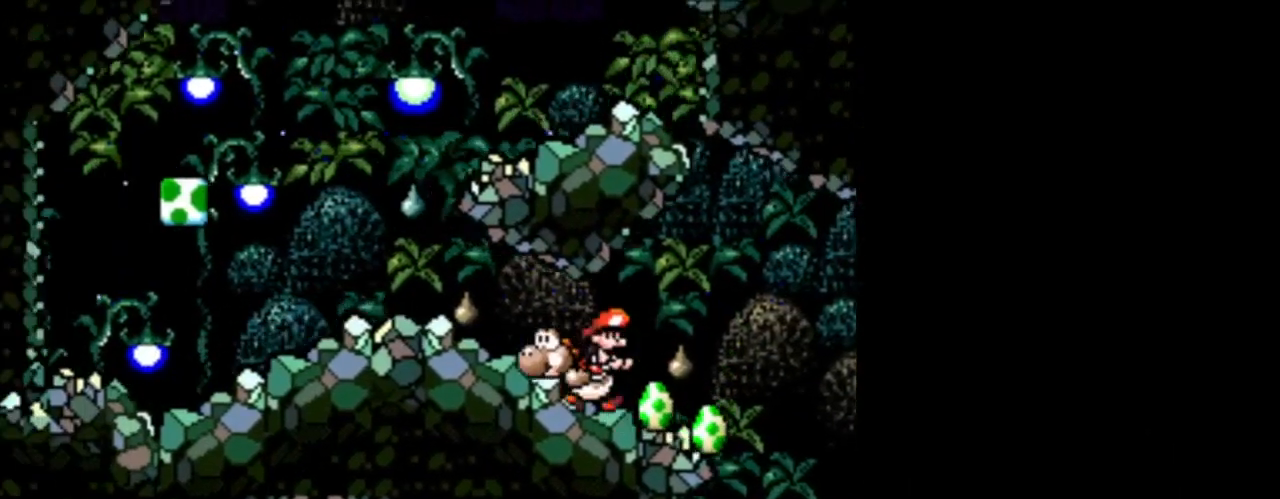
{"buttons": ["DPAD_LEFT"], "events": []}
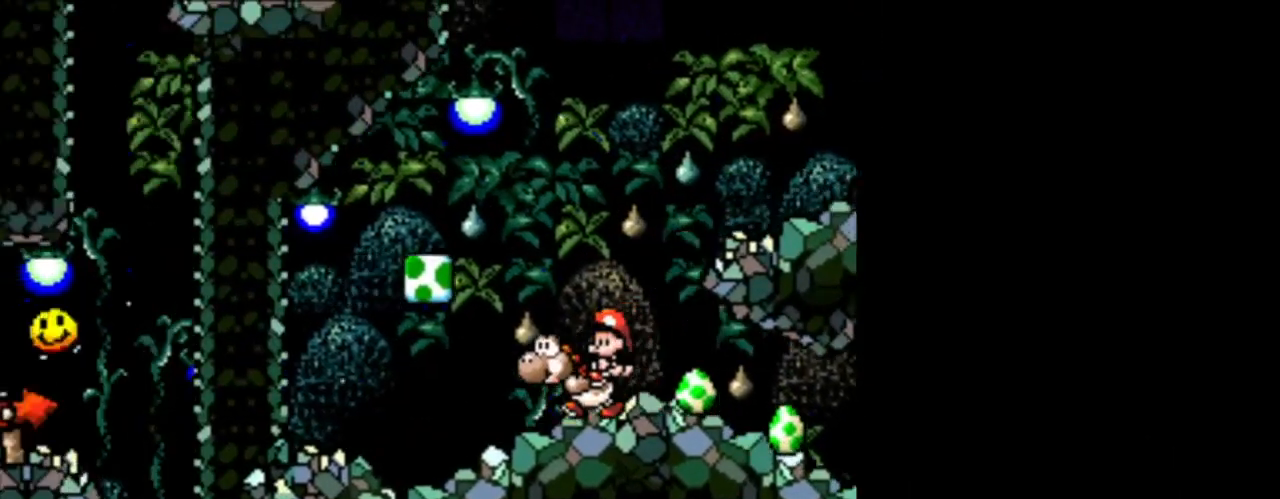
{"buttons": [], "events": [[42, "DPAD_LEFT", "up"]]}
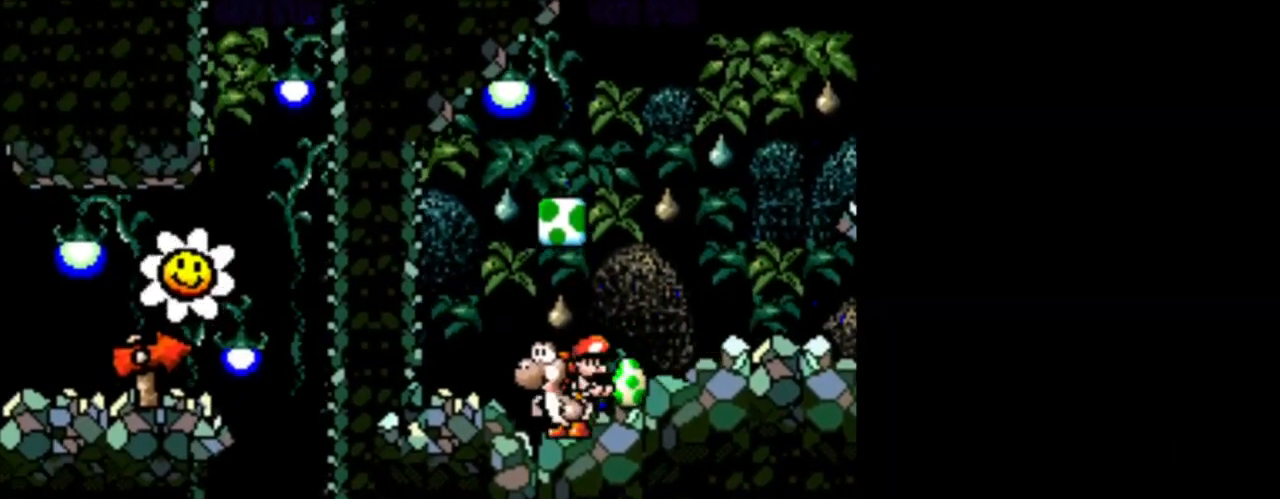
{"buttons": ["DPAD_RIGHT"], "events": [[125, "DPAD_RIGHT", "down"], [167, "DPAD_DOWN", "down"], [417, "DPAD_DOWN", "up"]]}
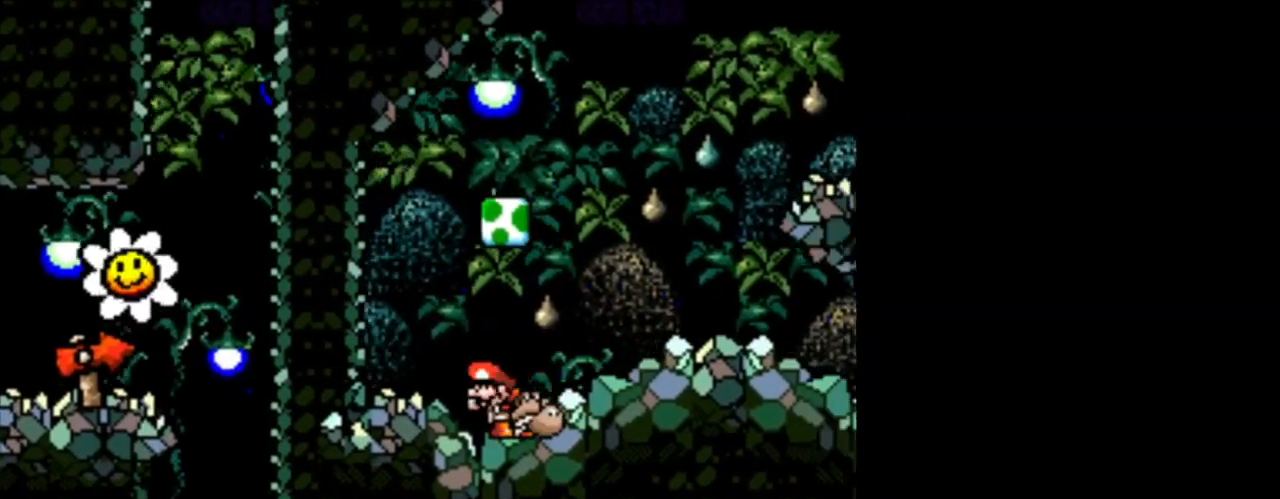
{"buttons": ["B", "DPAD_RIGHT"], "events": [[334, "B", "down"]]}
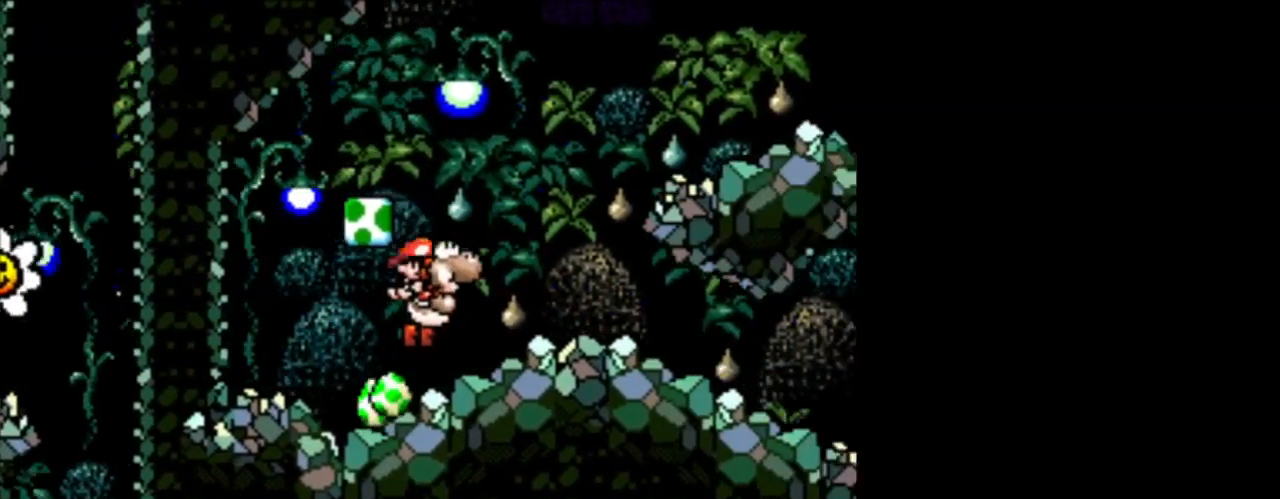
{"buttons": ["DPAD_LEFT"], "events": [[333, "B", "up"], [417, "DPAD_RIGHT", "up"], [500, "DPAD_LEFT", "down"]]}
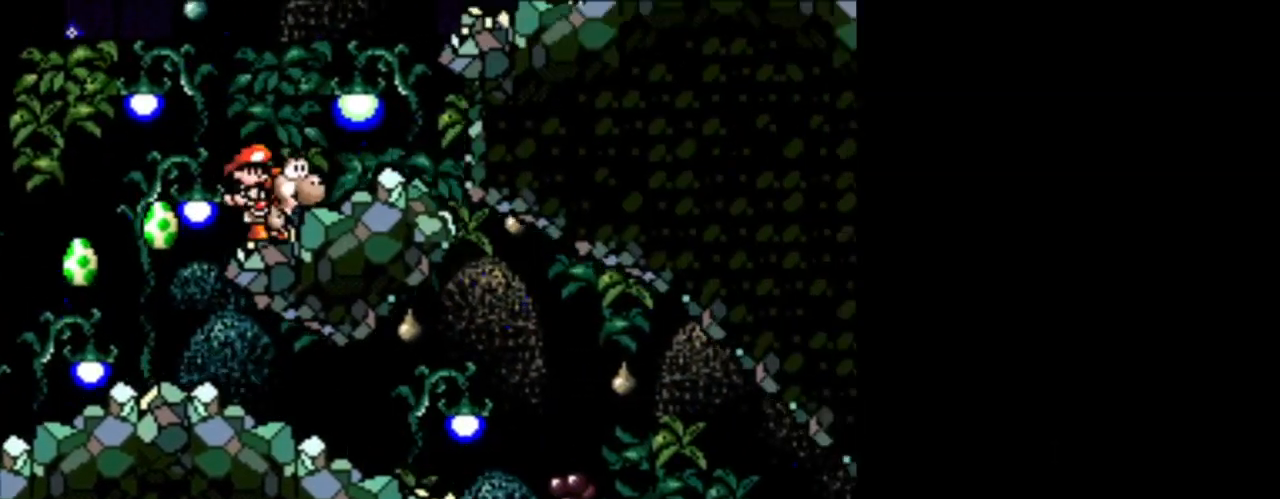
{"buttons": ["B", "DPAD_RIGHT"], "events": [[84, "B", "down"], [209, "DPAD_LEFT", "up"], [209, "DPAD_RIGHT", "down"]]}
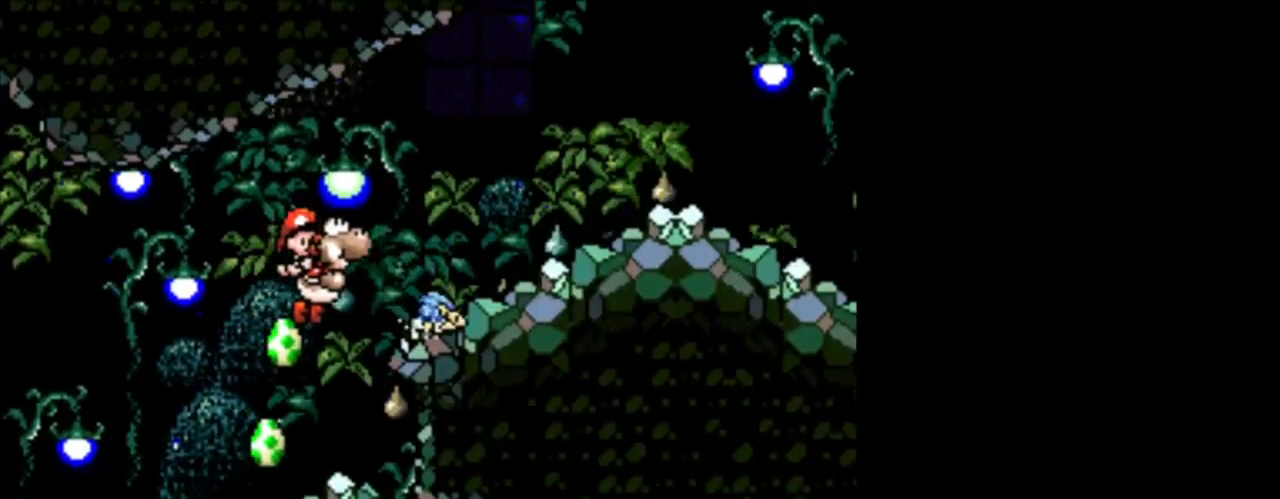
{"buttons": ["B"], "events": [[83, "B", "up"], [83, "DPAD_RIGHT", "up"], [375, "B", "down"]]}
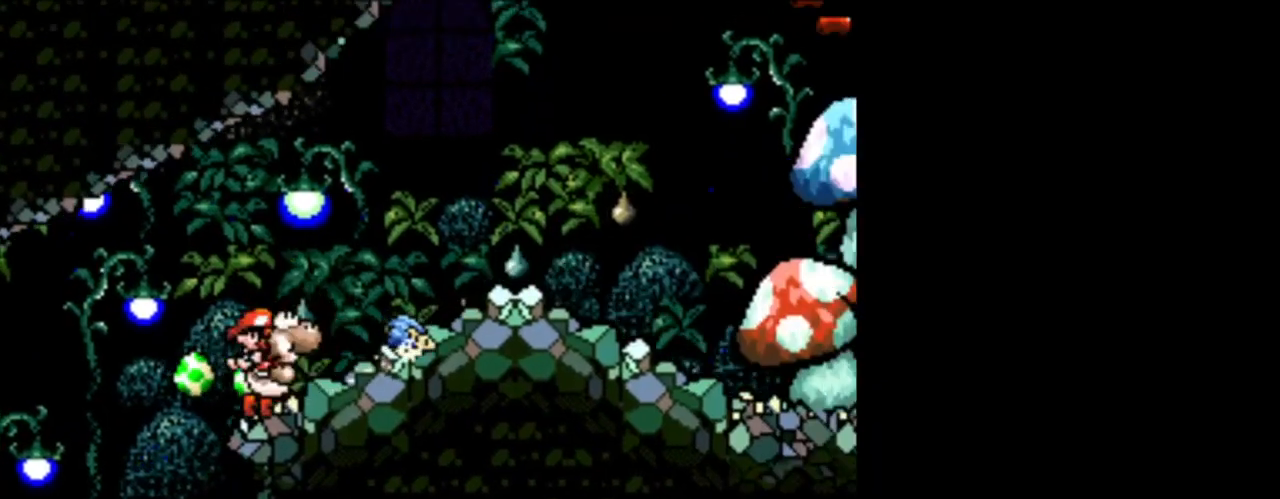
{"buttons": ["DPAD_RIGHT"], "events": [[42, "B", "up"], [251, "X", "down"], [334, "DPAD_RIGHT", "down"], [334, "X", "up"]]}
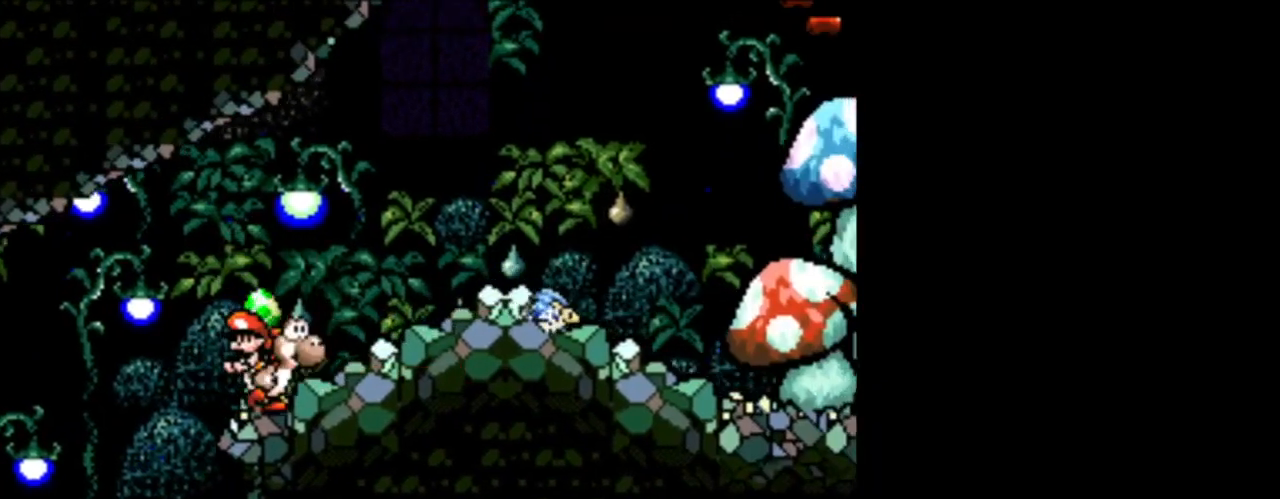
{"buttons": ["DPAD_RIGHT"], "events": []}
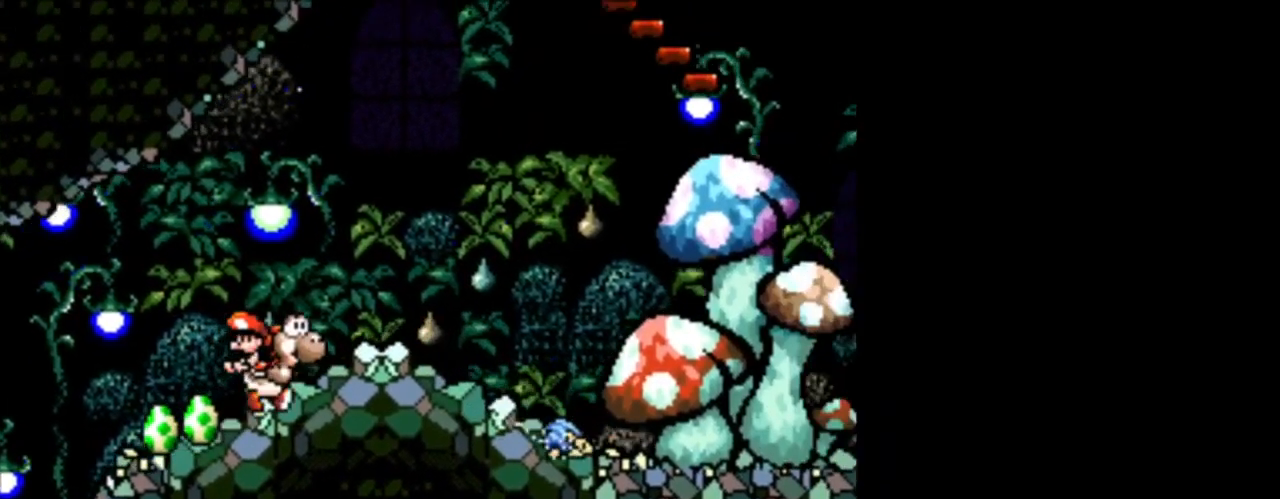
{"buttons": ["B", "DPAD_RIGHT"], "events": [[167, "B", "down"]]}
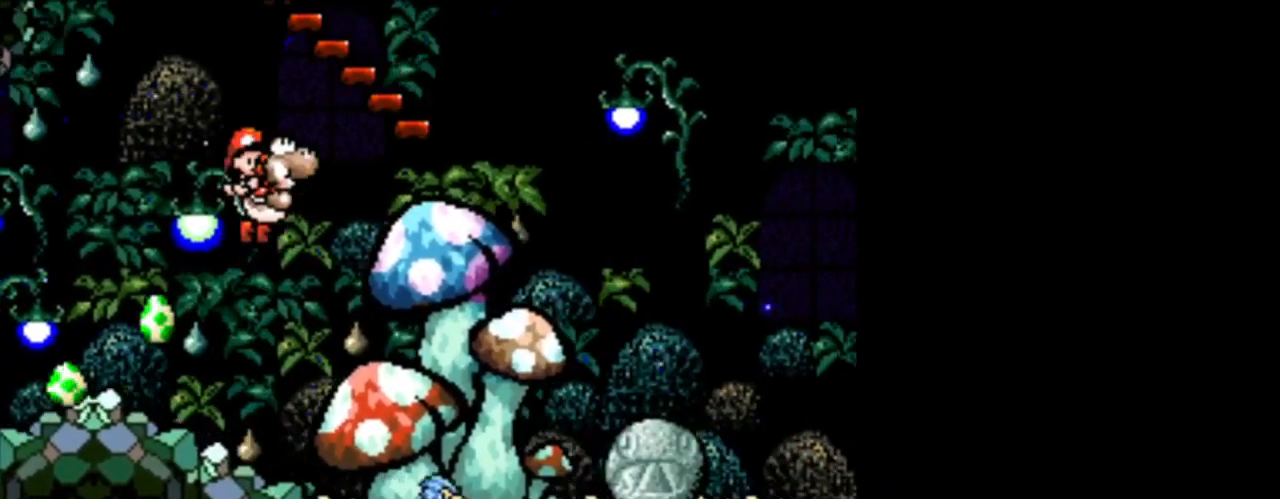
{"buttons": ["B", "DPAD_LEFT"], "events": [[42, "DPAD_RIGHT", "up"], [208, "DPAD_LEFT", "down"], [250, "B", "up"], [292, "B", "down"]]}
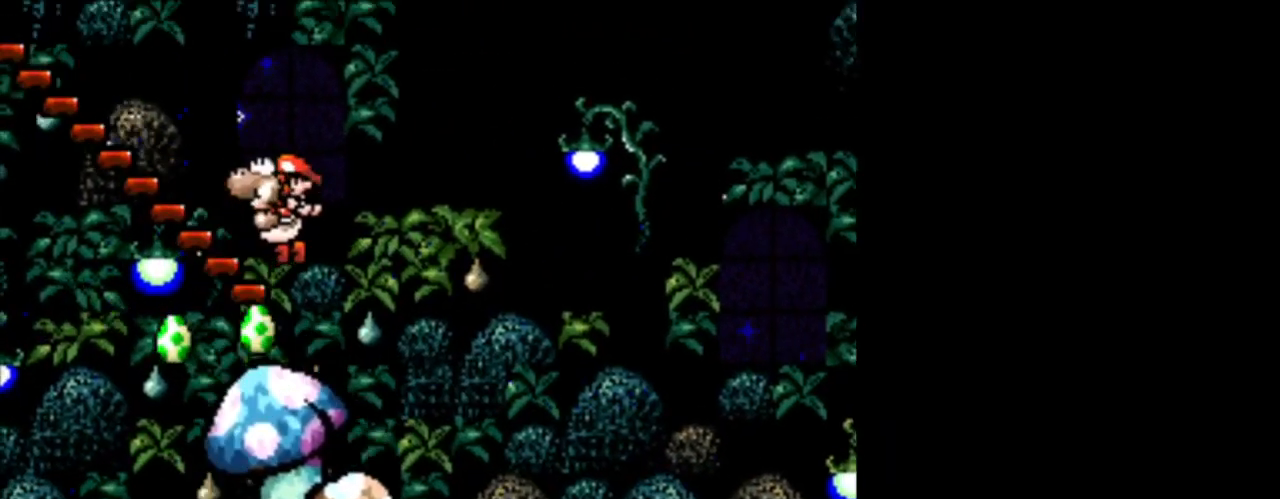
{"buttons": ["B", "DPAD_LEFT"], "events": [[84, "B", "up"], [251, "B", "down"]]}
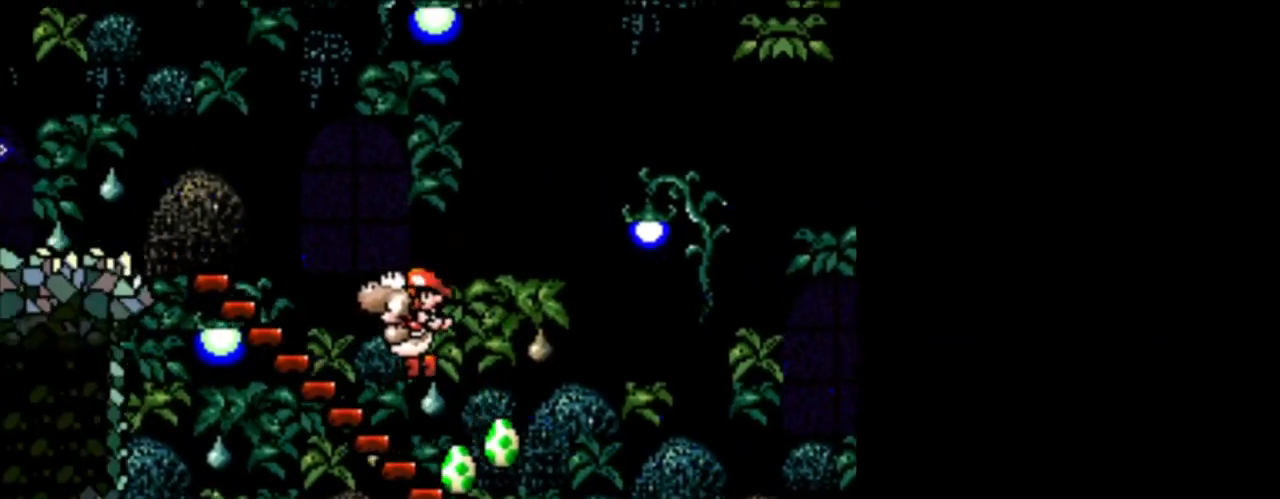
{"buttons": ["DPAD_LEFT"], "events": [[42, "B", "up"], [208, "B", "down"], [459, "B", "up"]]}
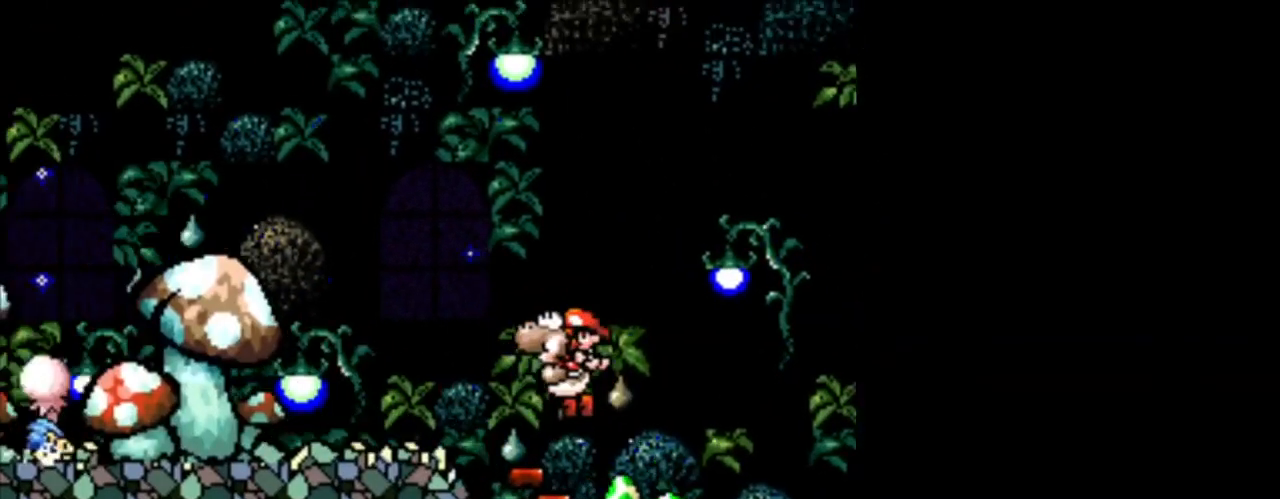
{"buttons": ["B", "DPAD_LEFT"], "events": [[417, "B", "down"]]}
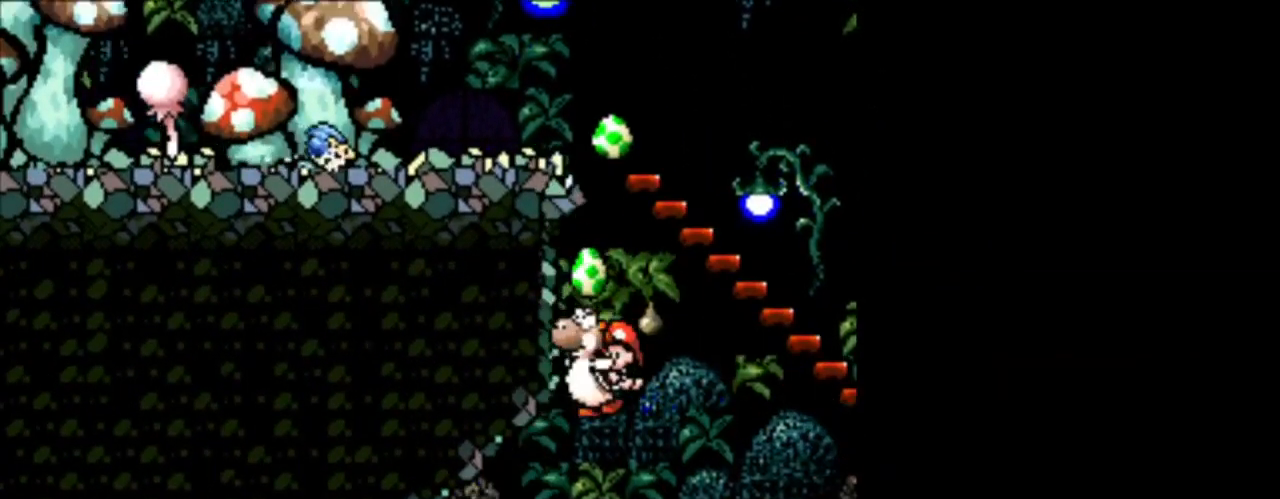
{"buttons": ["B", "DPAD_RIGHT"], "events": [[125, "DPAD_LEFT", "up"], [167, "DPAD_RIGHT", "down"]]}
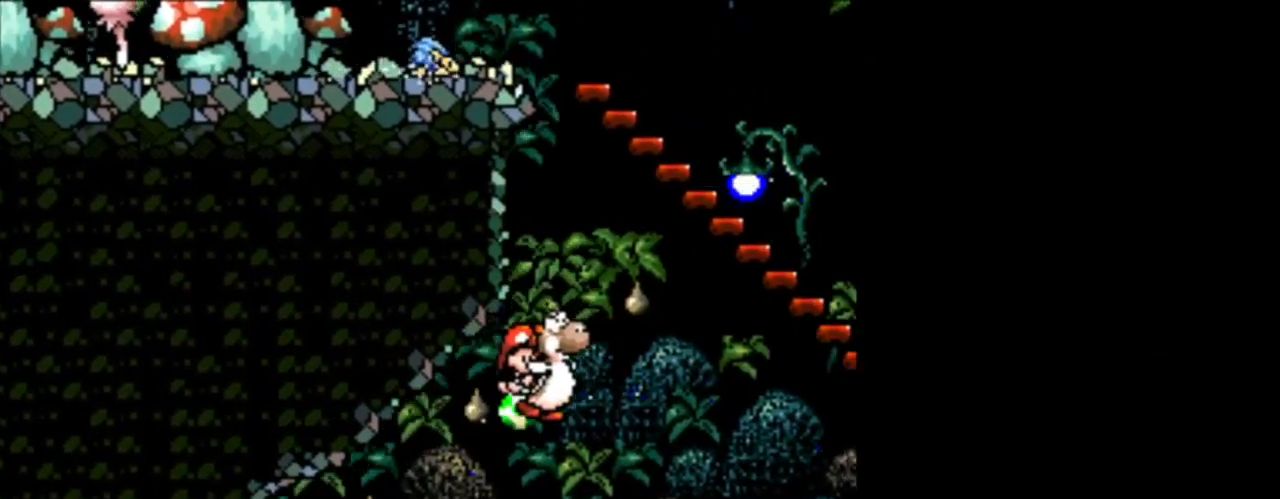
{"buttons": ["B", "DPAD_RIGHT"], "events": []}
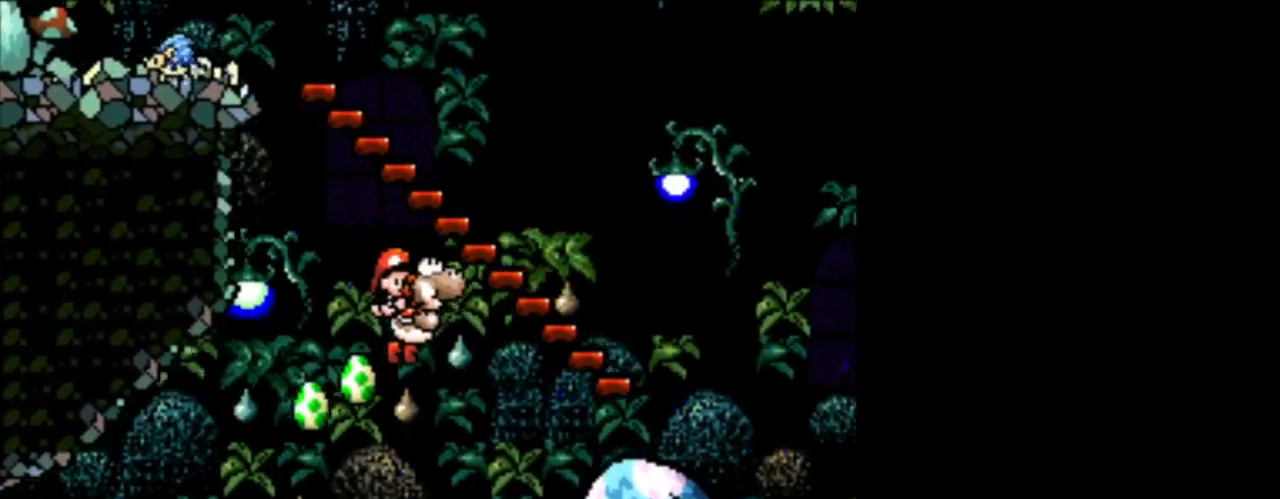
{"buttons": ["B", "DPAD_LEFT"], "events": [[125, "B", "up"], [167, "DPAD_RIGHT", "up"], [292, "DPAD_LEFT", "down"], [417, "B", "down"]]}
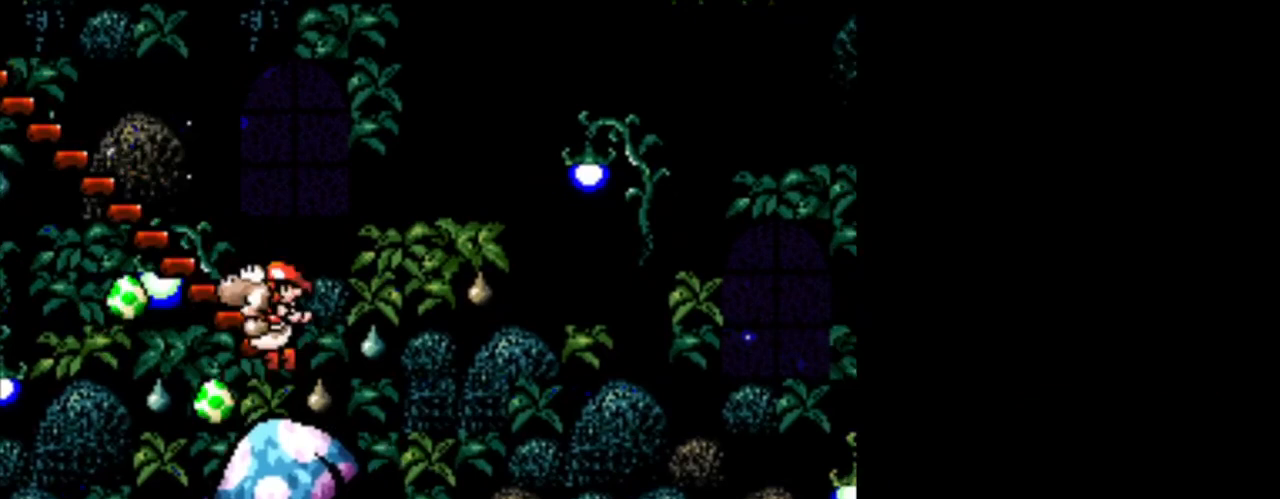
{"buttons": ["B", "DPAD_LEFT"], "events": [[167, "B", "up"], [334, "B", "down"]]}
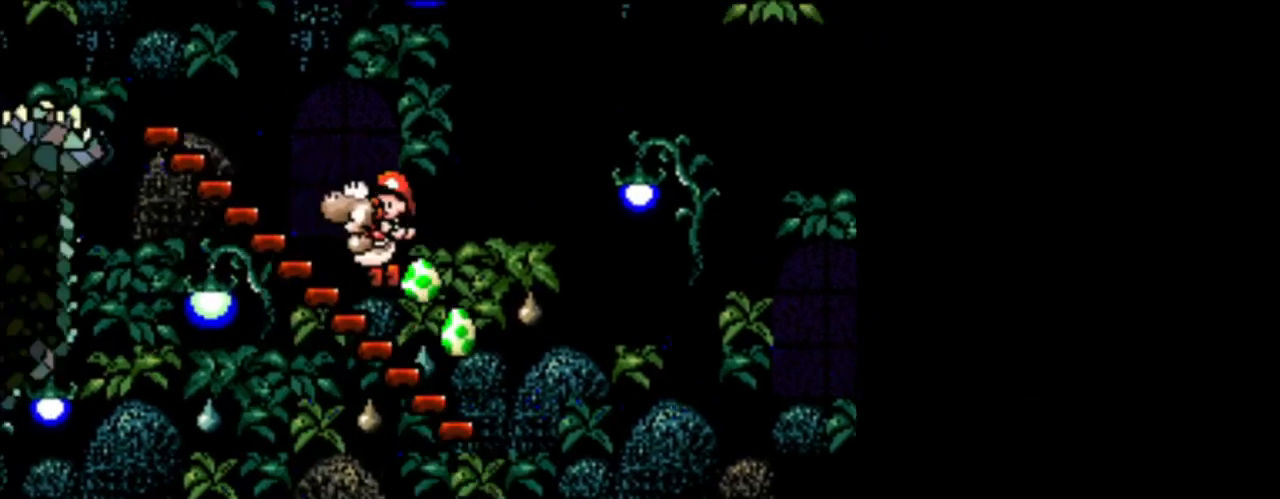
{"buttons": ["B", "DPAD_LEFT"], "events": [[167, "B", "up"], [376, "B", "down"]]}
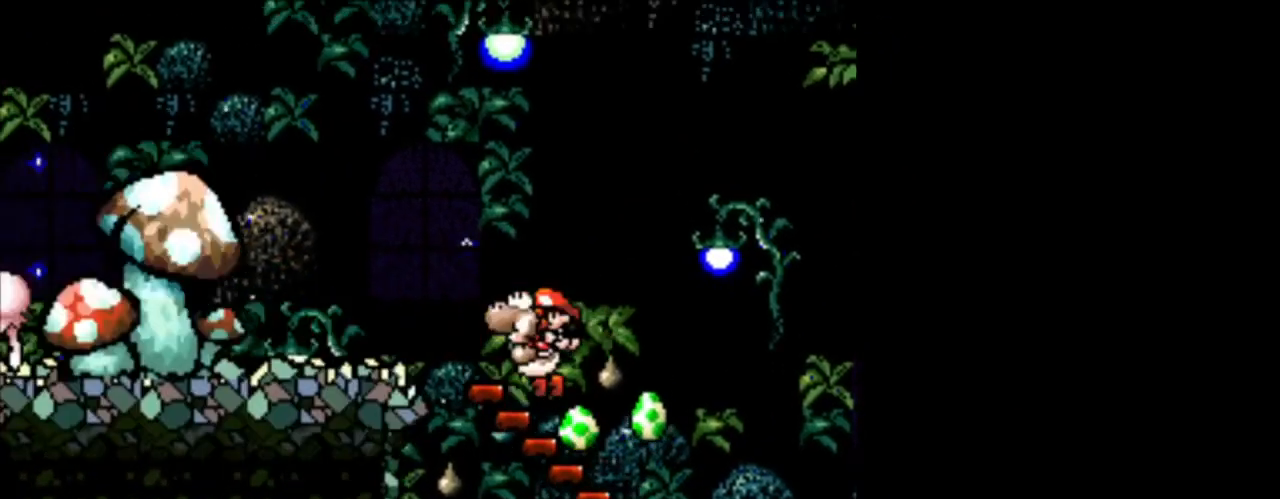
{"buttons": ["DPAD_LEFT"], "events": [[292, "B", "up"]]}
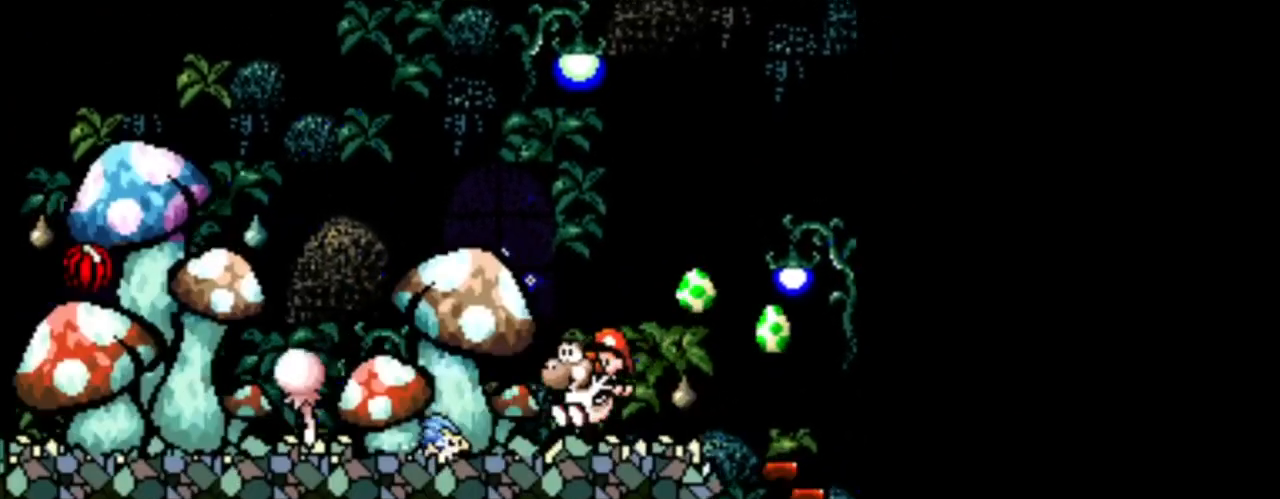
{"buttons": ["B", "DPAD_LEFT"], "events": [[84, "B", "down"]]}
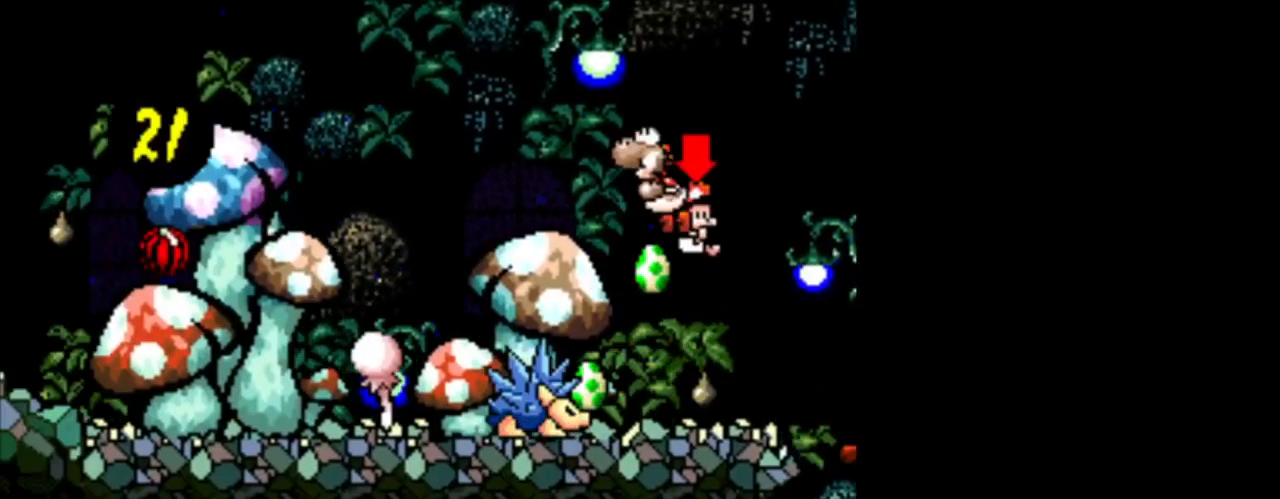
{"buttons": ["DPAD_RIGHT"], "events": [[83, "B", "up"], [166, "DPAD_LEFT", "up"], [250, "DPAD_RIGHT", "down"]]}
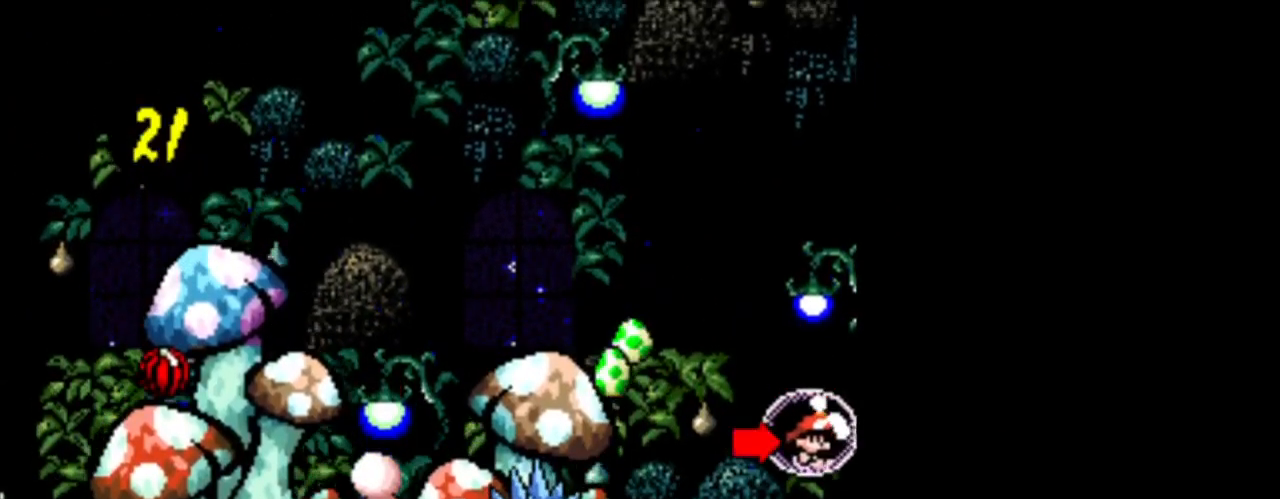
{"buttons": ["DPAD_RIGHT"], "events": [[209, "B", "down"], [501, "B", "up"]]}
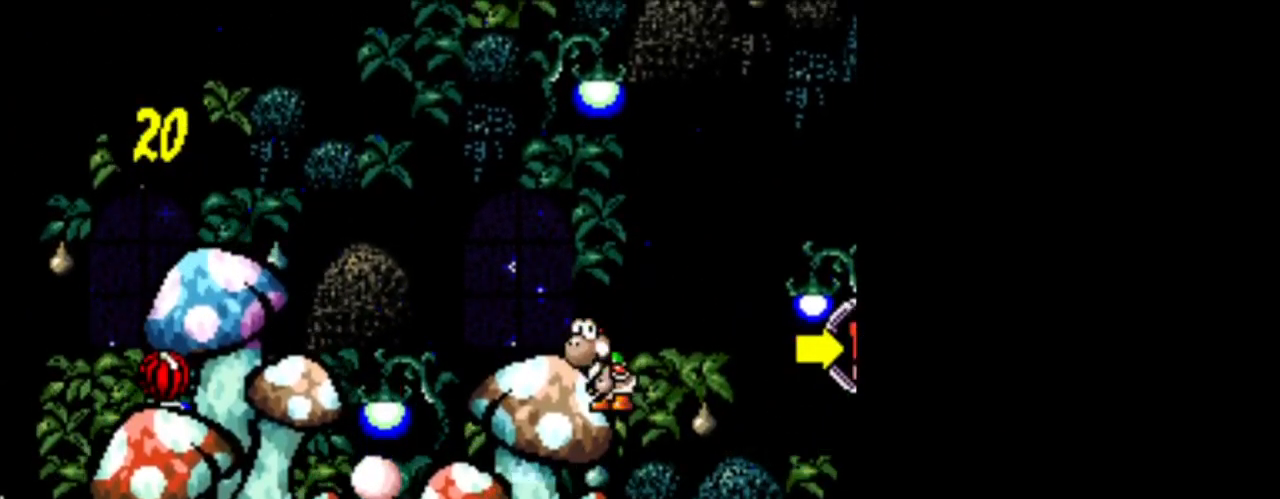
{"buttons": ["B", "DPAD_RIGHT"], "events": [[125, "B", "down"]]}
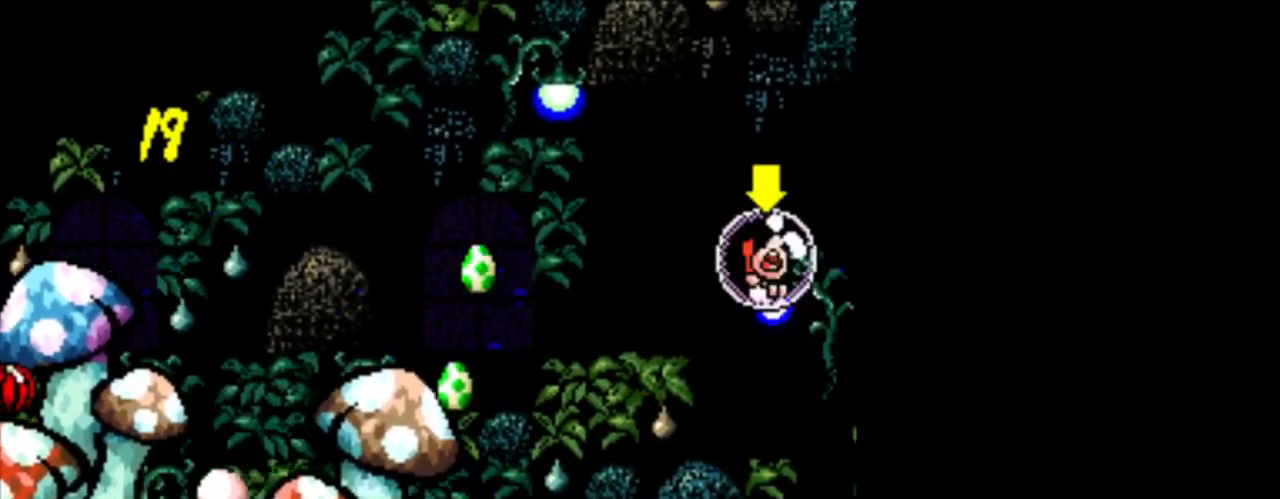
{"buttons": ["B"], "events": [[209, "B", "up"], [250, "B", "down"], [459, "DPAD_RIGHT", "up"]]}
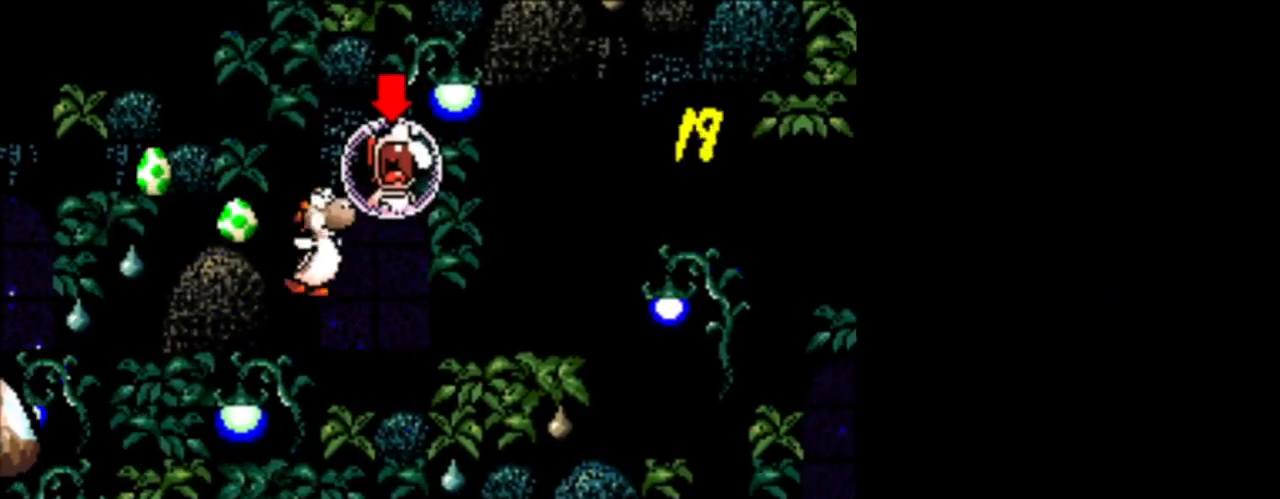
{"buttons": ["B", "DPAD_RIGHT"], "events": [[83, "DPAD_LEFT", "down"], [250, "DPAD_UP", "down"], [292, "DPAD_LEFT", "up"], [292, "DPAD_UP", "up"], [333, "DPAD_RIGHT", "down"]]}
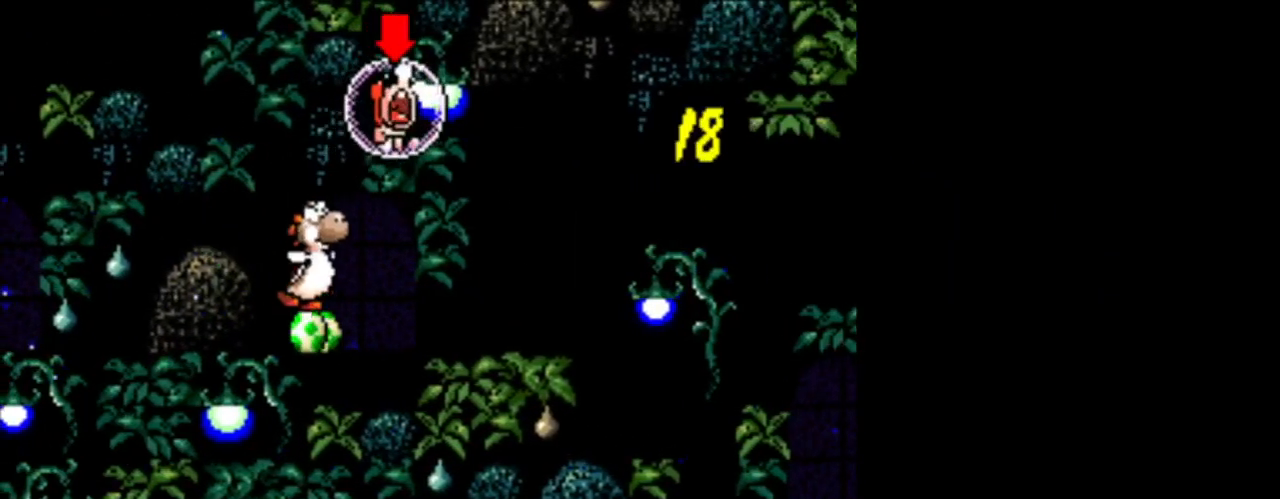
{"buttons": ["B", "DPAD_UP"], "events": [[167, "DPAD_UP", "down"], [334, "DPAD_RIGHT", "up"]]}